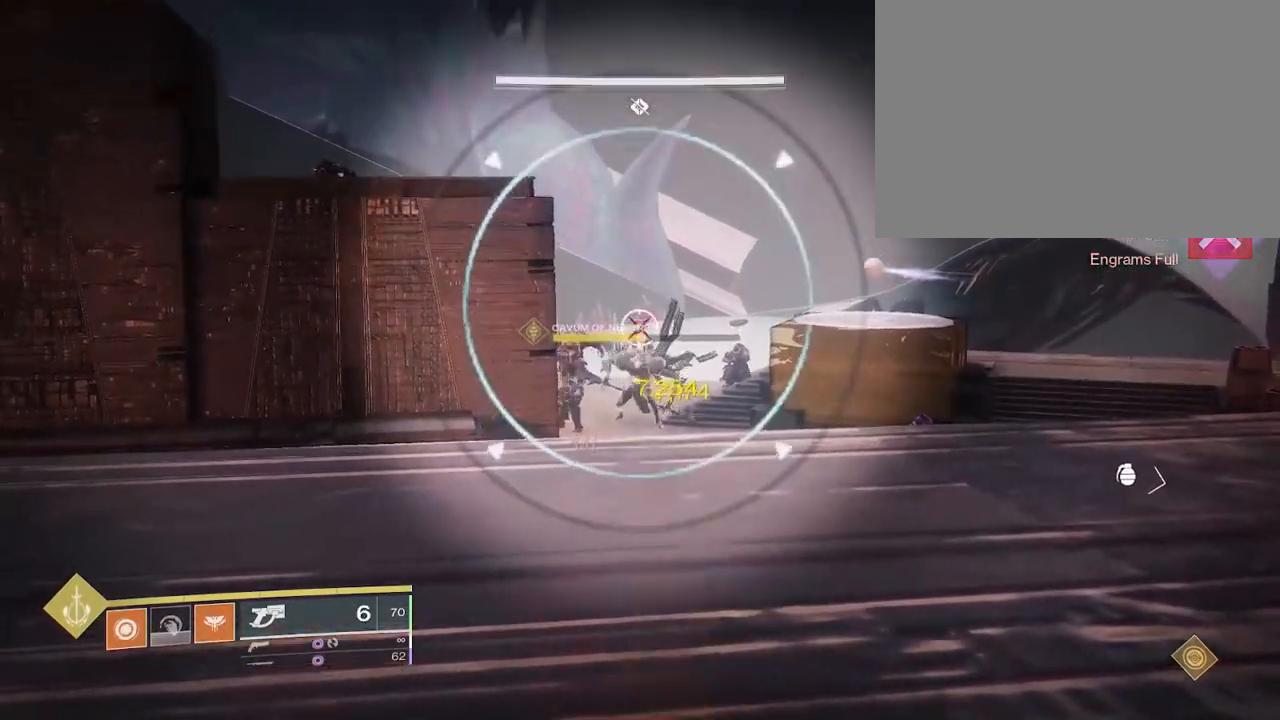
Gameplay with keyboard and mouse; each line is a JSON object with the keys and mouse buttons held at the frame after it. "events" lists presses ("down") and releases ("up") of "1", "2", "3", "4", "5", "a", "alt", "b", "c", "ctrl", "d", "e", "f", "g", "q", "r", "s", "shift", "space", "t", "tab", "v", "w", "x", "z", "mouse_left", "mouse_wheel", "mouse_right", "mouse_mb4" and "mouse_mb5" between this image and that frame as [ms after this image, input, new state], when the widget could be followed in between. "mouse_left", "mouse_wheel", "mouse_right", "mouse_mb4", "mouse_mb5" = the "left", "wheel", "right", "mb4", "mb5" buttons of the "mouse" list. No other keys are recorded. "wheel" means that the mouse wheel is clicked or scrolled. Not read: mouse_move.
{"keys": [], "mouse": ["right"], "events": [[300, "mouse_left", "down"], [383, "mouse_left", "up"]]}
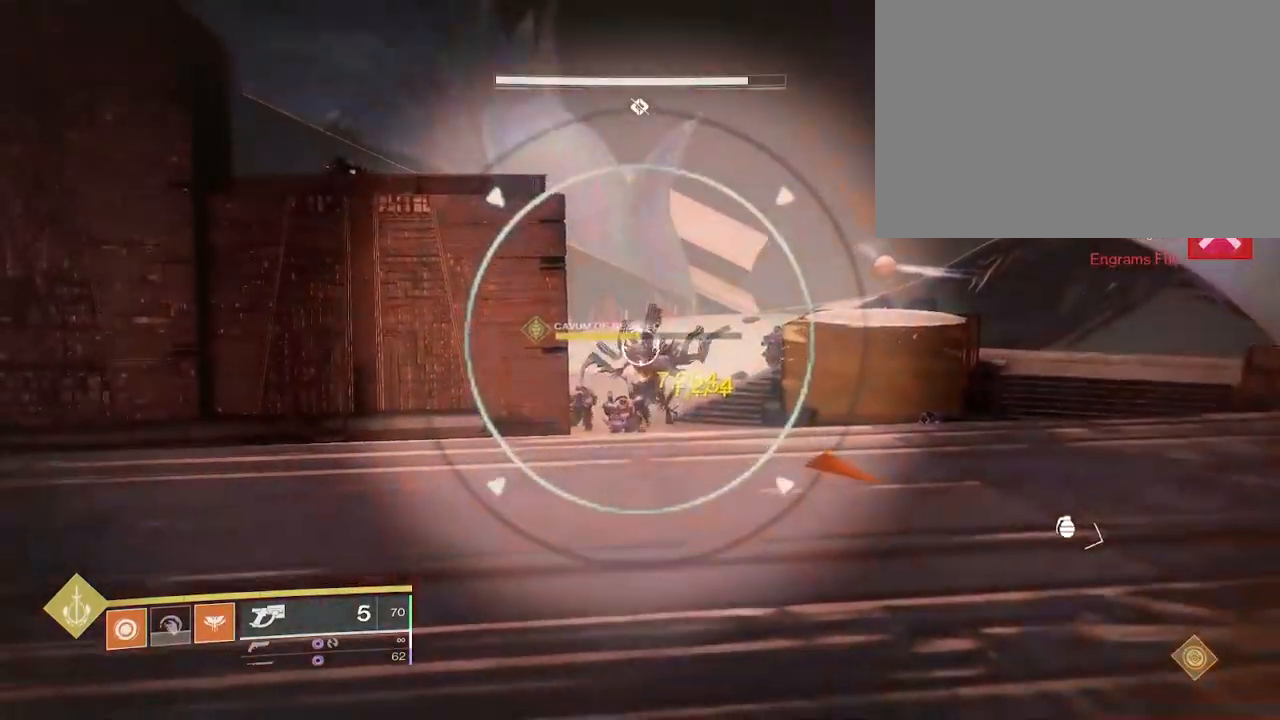
{"keys": [], "mouse": ["right"], "events": [[150, "mouse_left", "down"], [250, "mouse_left", "up"]]}
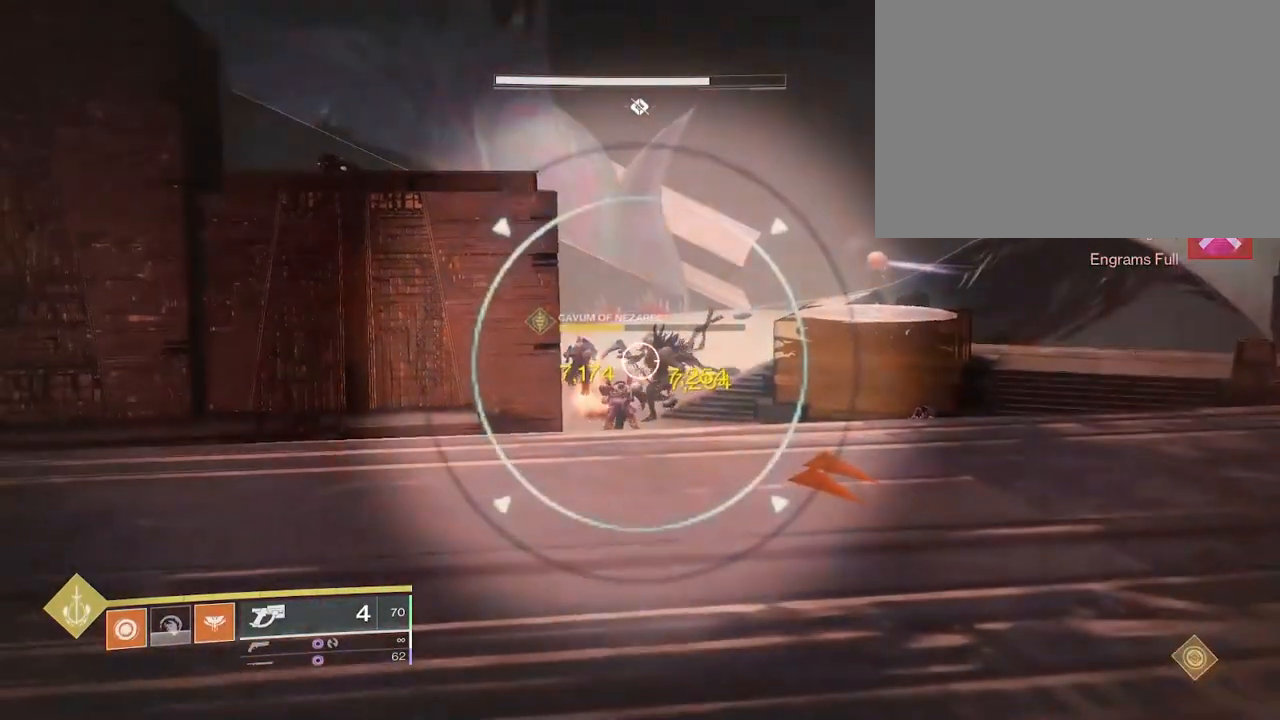
{"keys": ["w"], "mouse": ["right"], "events": [[33, "mouse_left", "down"], [117, "mouse_left", "up"], [167, "w", "down"]]}
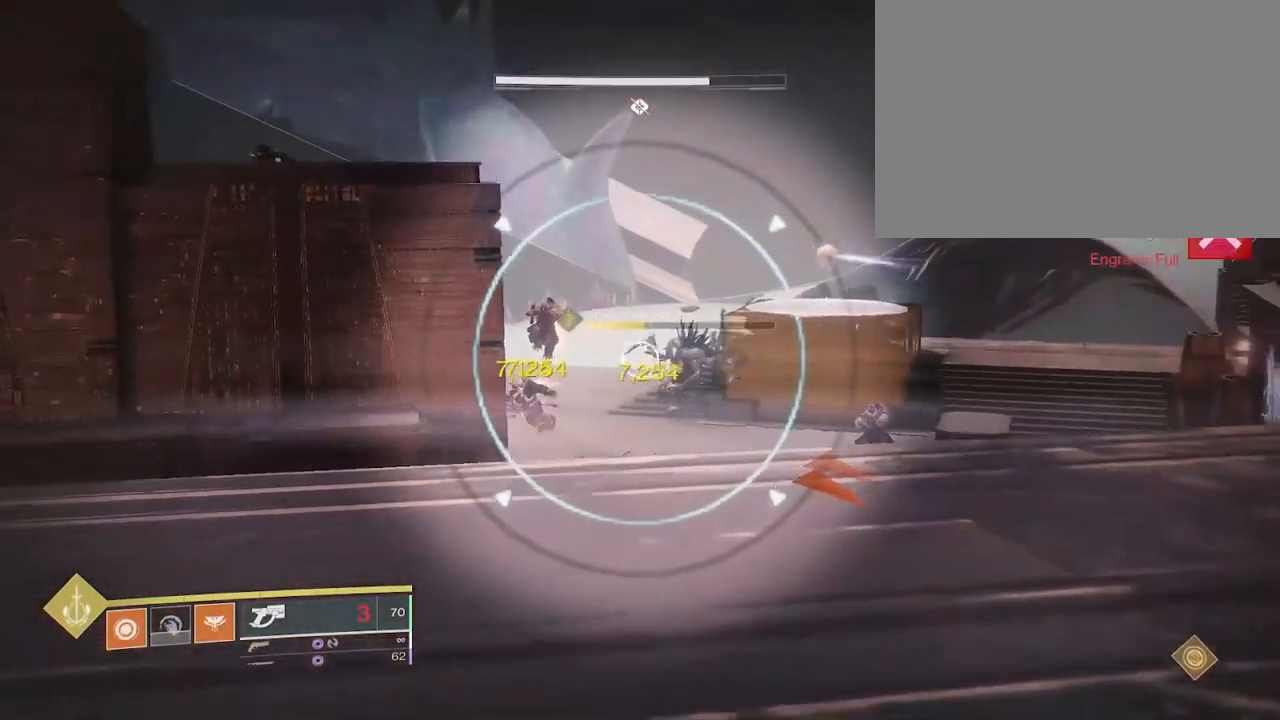
{"keys": [], "mouse": ["right"], "events": [[33, "w", "up"], [317, "mouse_left", "down"], [400, "mouse_left", "up"]]}
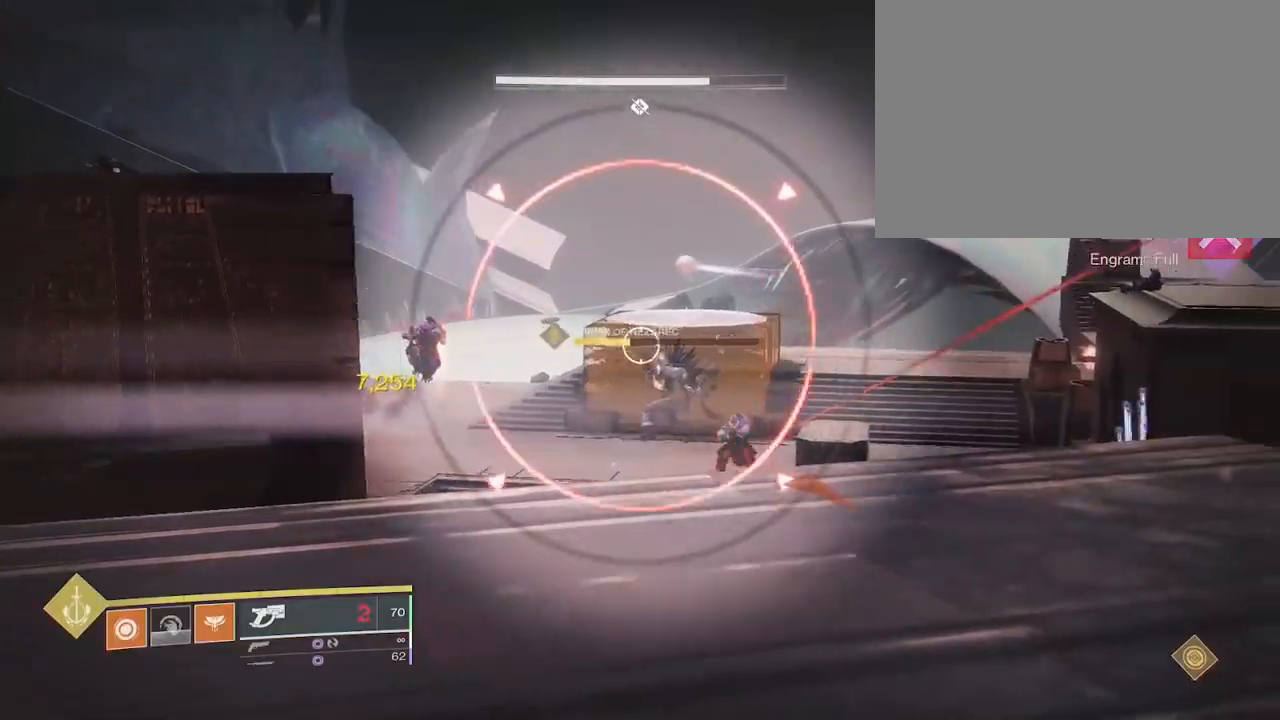
{"keys": [], "mouse": ["right"], "events": [[200, "mouse_left", "down"], [283, "mouse_left", "up"]]}
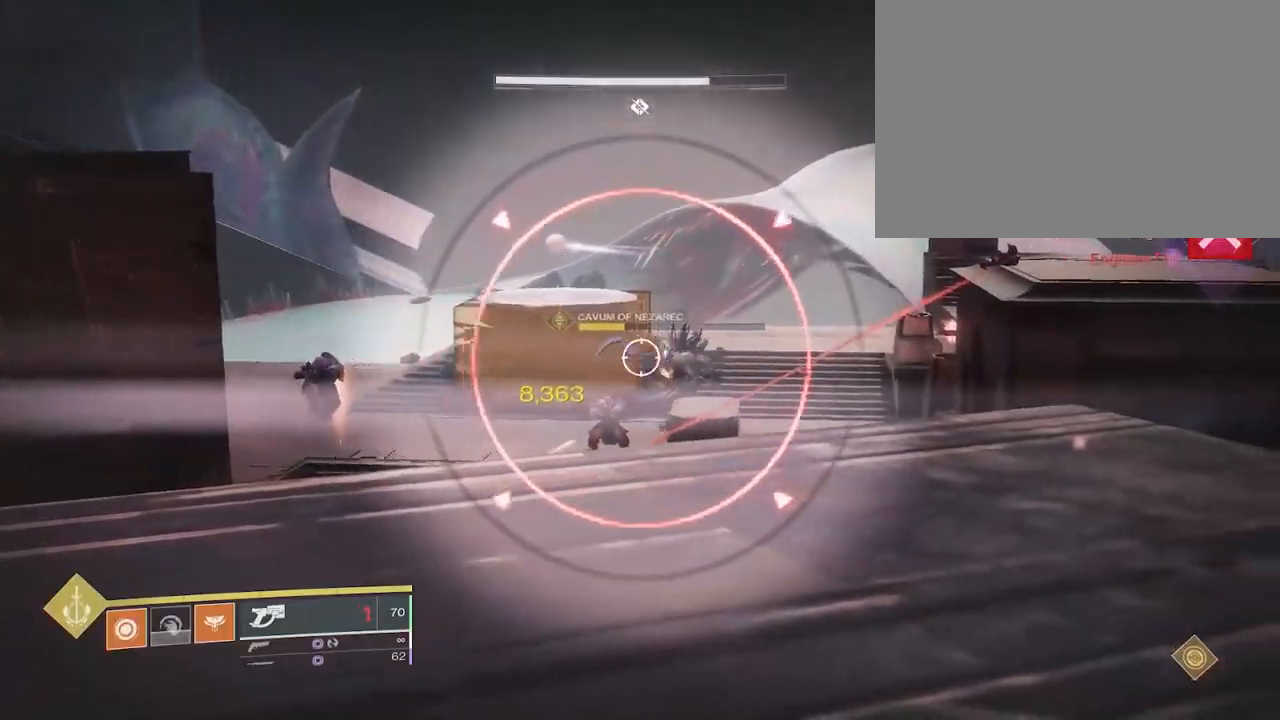
{"keys": [], "mouse": ["right"], "events": [[67, "mouse_left", "down"], [167, "mouse_left", "up"], [400, "mouse_left", "down"], [500, "mouse_left", "up"]]}
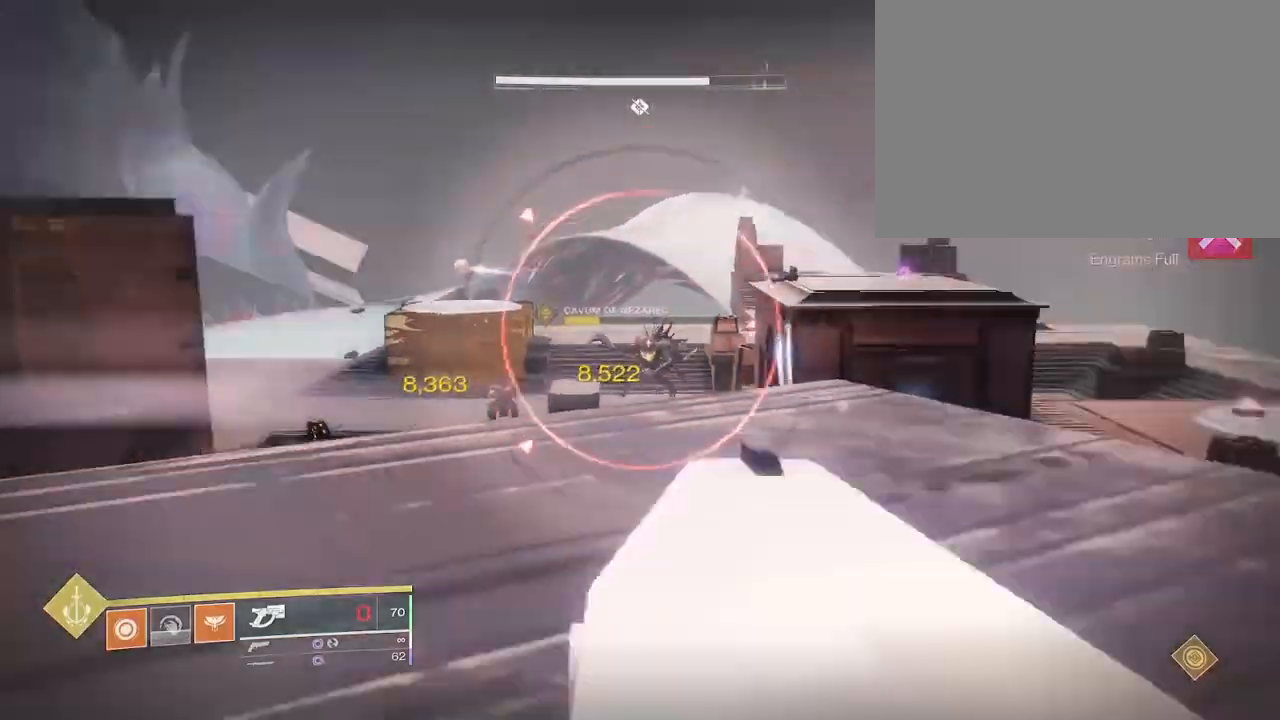
{"keys": ["a", "w"], "mouse": [], "events": [[250, "a", "down"], [400, "w", "down"], [433, "mouse_right", "up"]]}
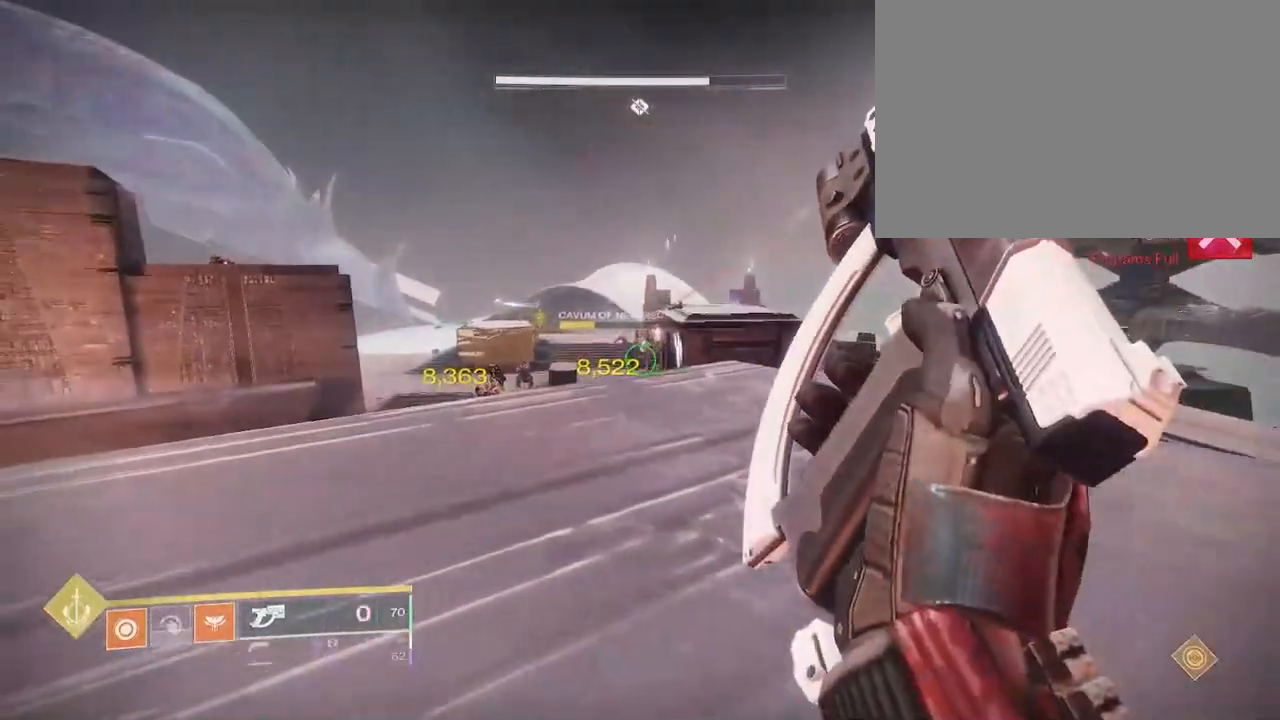
{"keys": ["a", "w"], "mouse": [], "events": []}
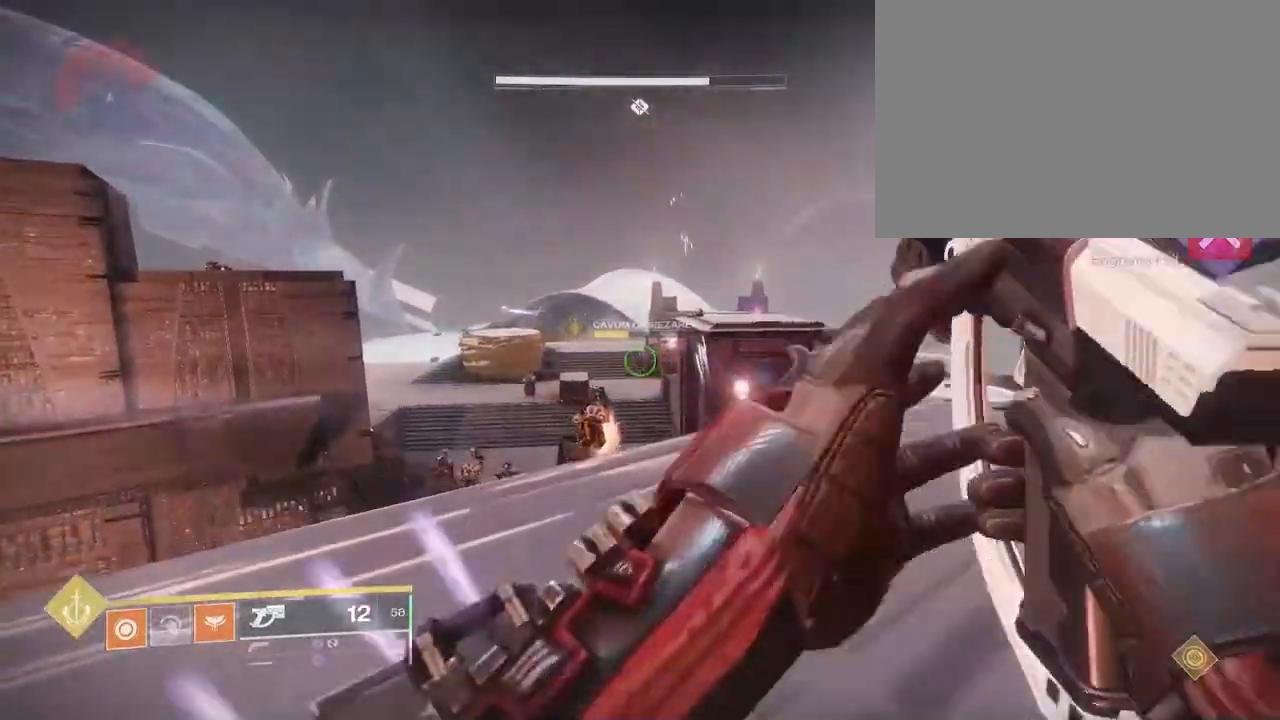
{"keys": ["a", "w"], "mouse": [], "events": [[133, "shift", "down"], [333, "shift", "up"], [350, "space", "down"], [467, "space", "up"]]}
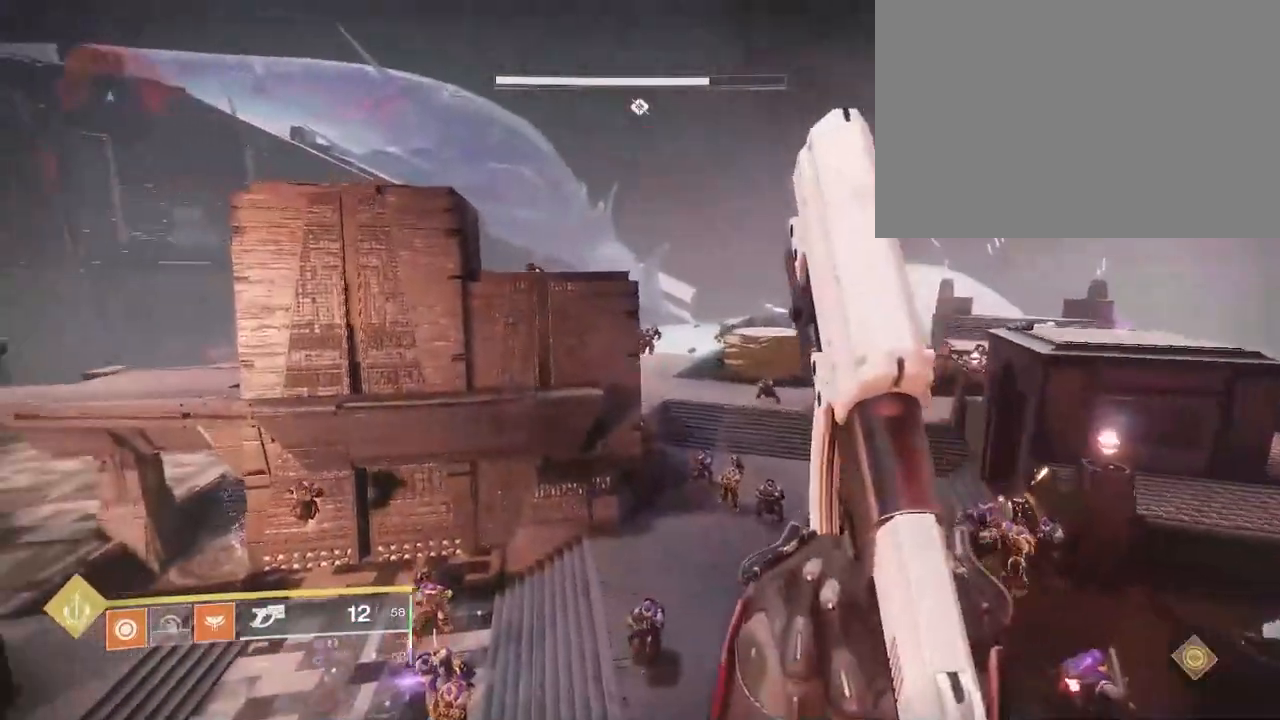
{"keys": ["w"], "mouse": [], "events": [[50, "3", "down"], [83, "a", "up"], [167, "3", "up"], [317, "space", "down"], [383, "space", "up"]]}
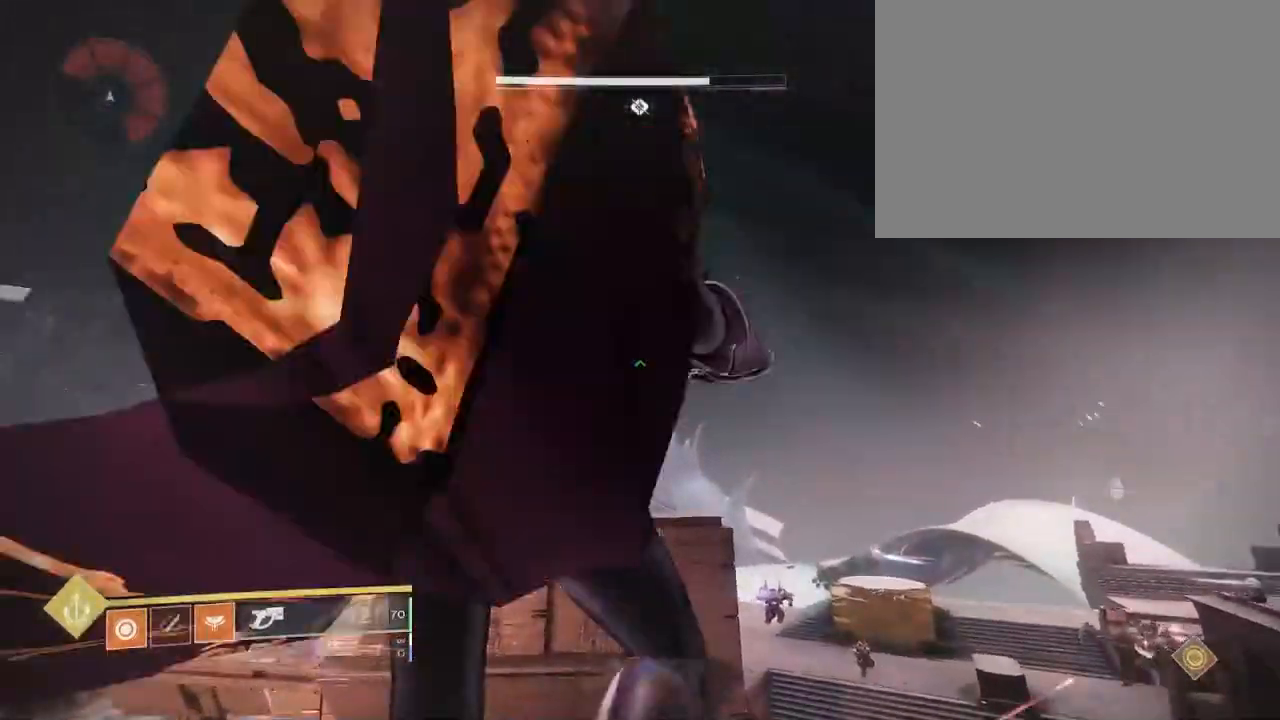
{"keys": ["w"], "mouse": [], "events": [[33, "mouse_left", "down"], [117, "mouse_left", "up"], [400, "space", "down"], [450, "space", "up"]]}
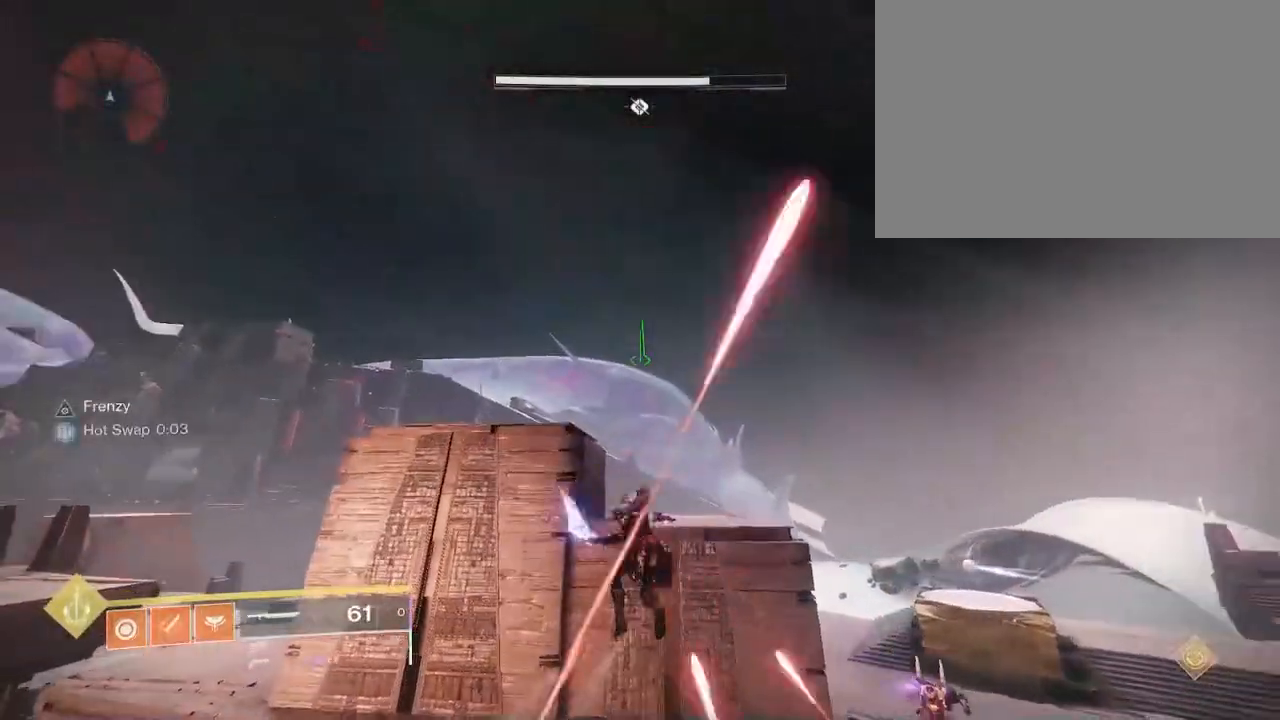
{"keys": ["w"], "mouse": [], "events": []}
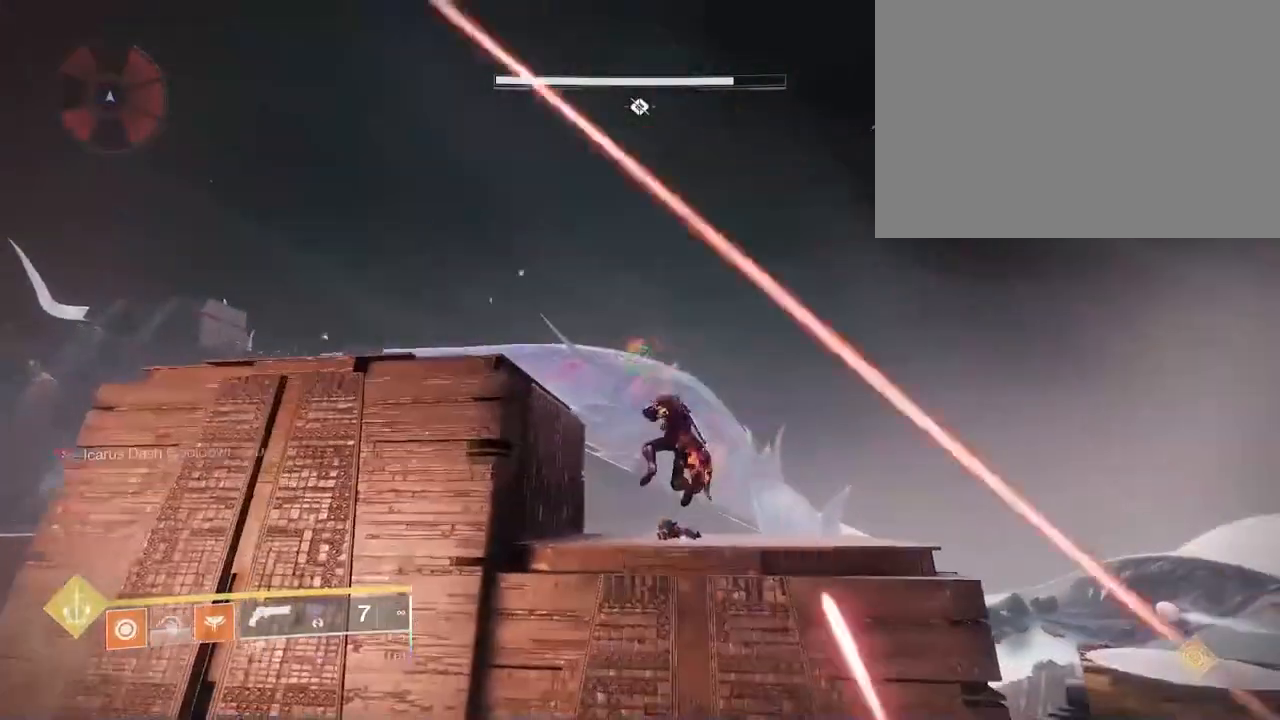
{"keys": ["shift", "w"], "mouse": [], "events": [[467, "shift", "down"]]}
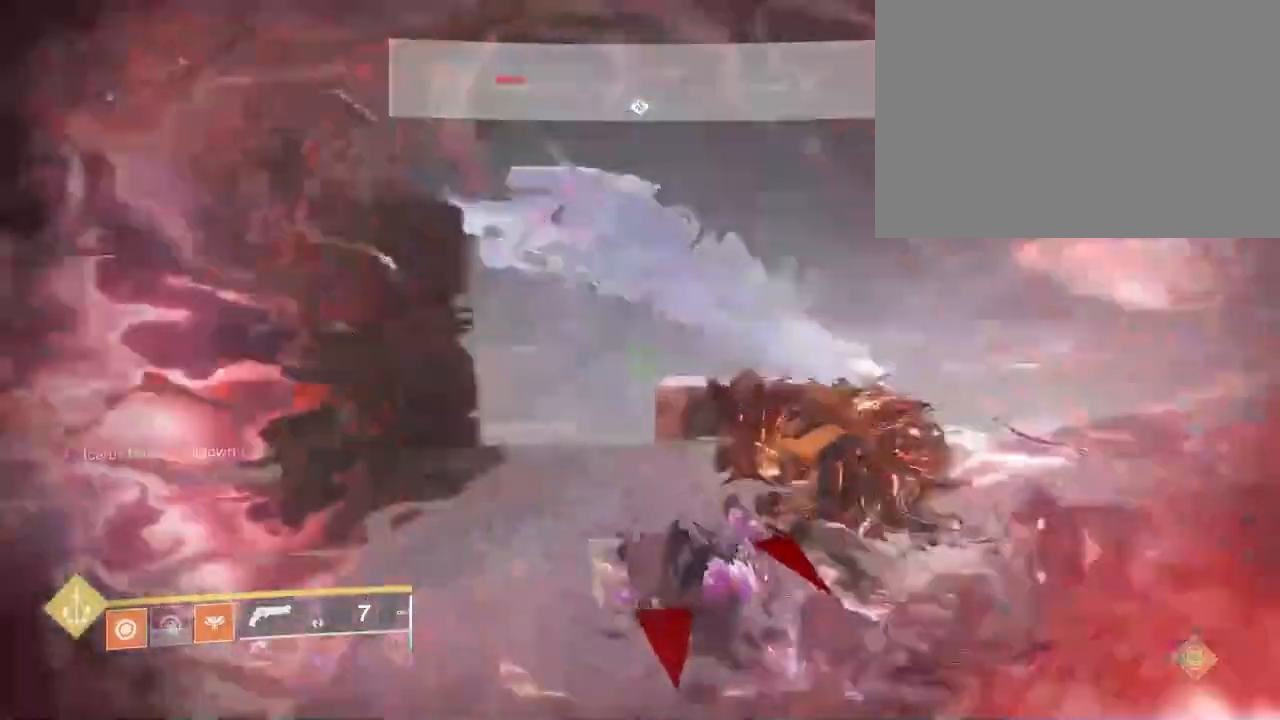
{"keys": ["a"], "mouse": [], "events": [[100, "a", "down"], [167, "shift", "up"], [450, "w", "up"]]}
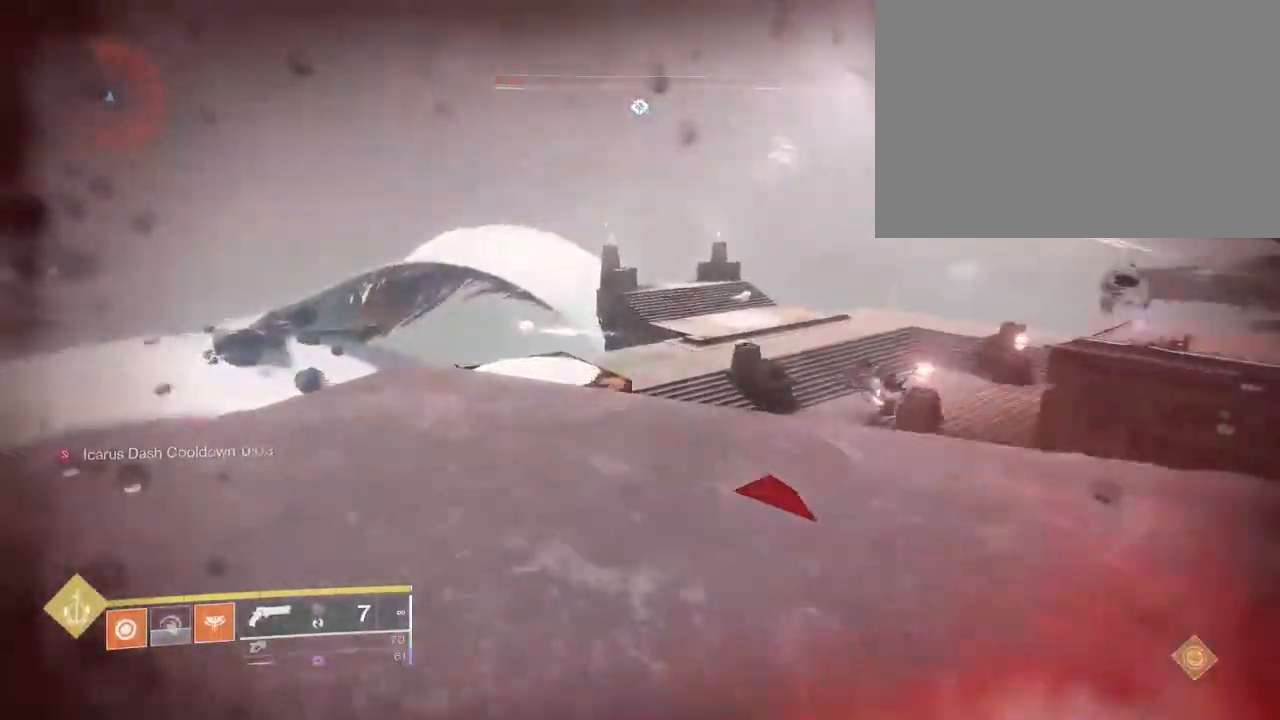
{"keys": ["s"], "mouse": [], "events": [[133, "s", "down"], [233, "space", "down"], [267, "a", "up"], [317, "space", "up"]]}
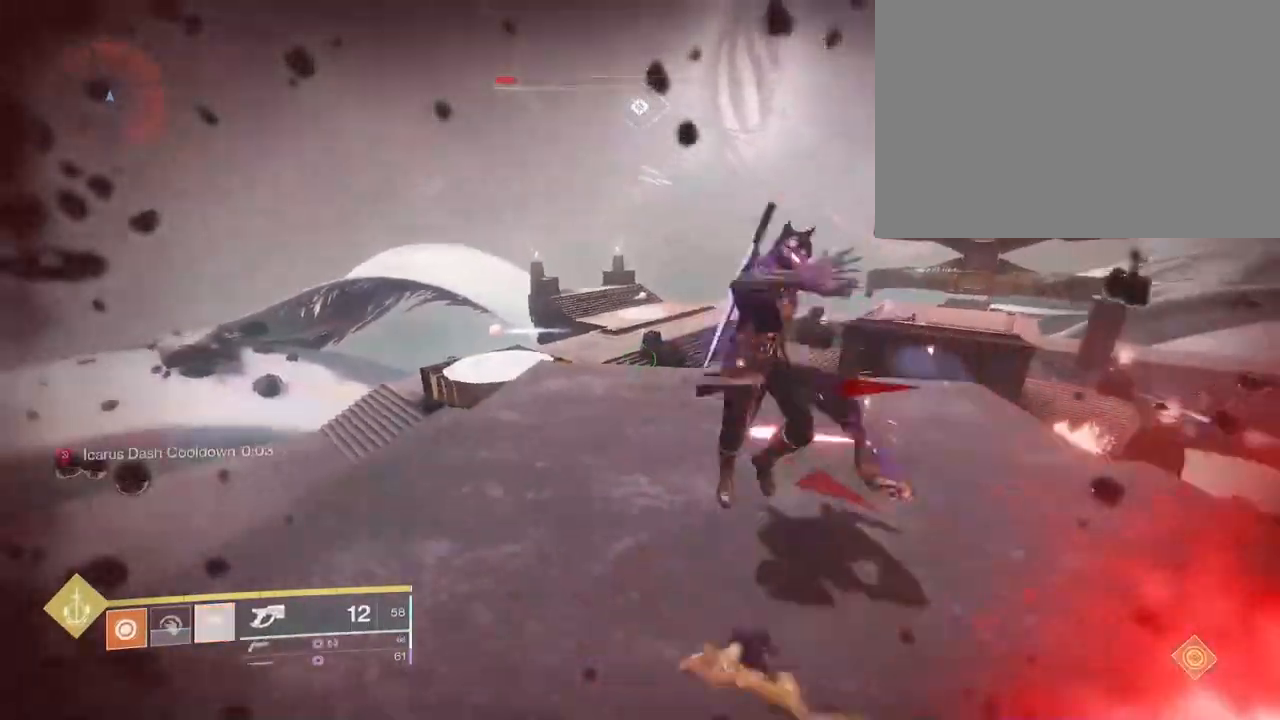
{"keys": [], "mouse": [], "events": [[267, "s", "up"]]}
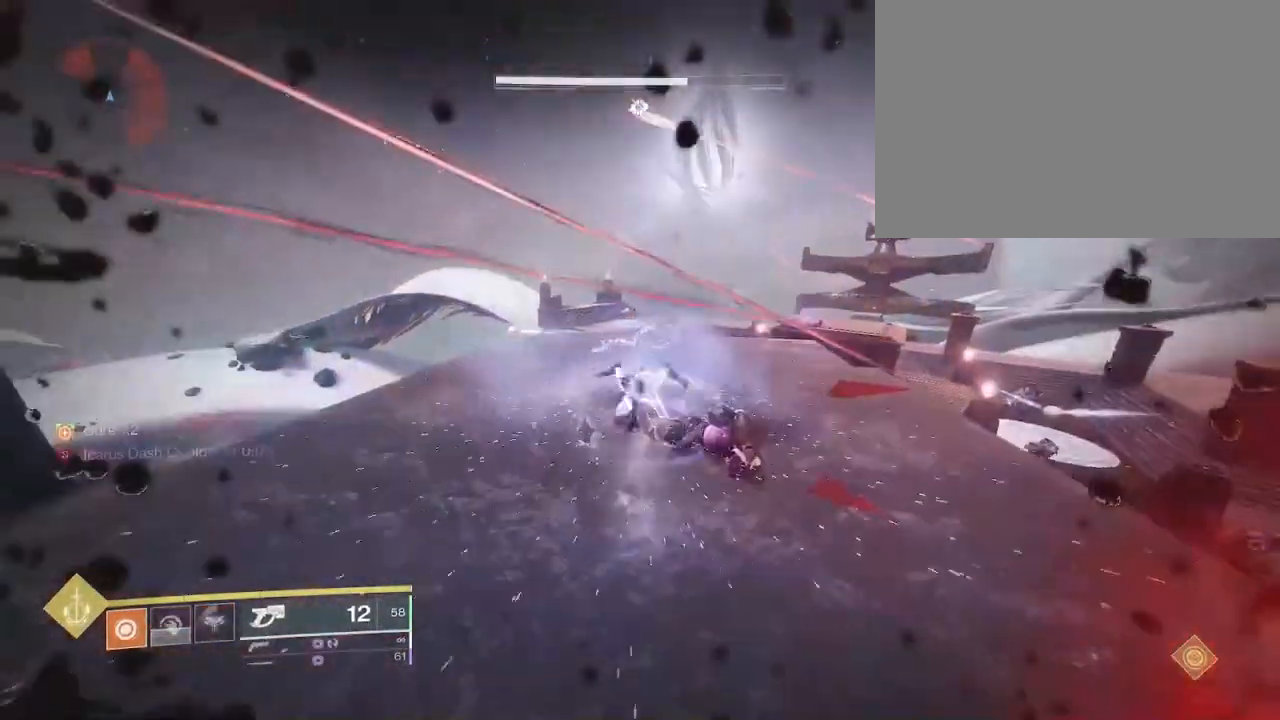
{"keys": ["w"], "mouse": [], "events": [[17, "w", "down"]]}
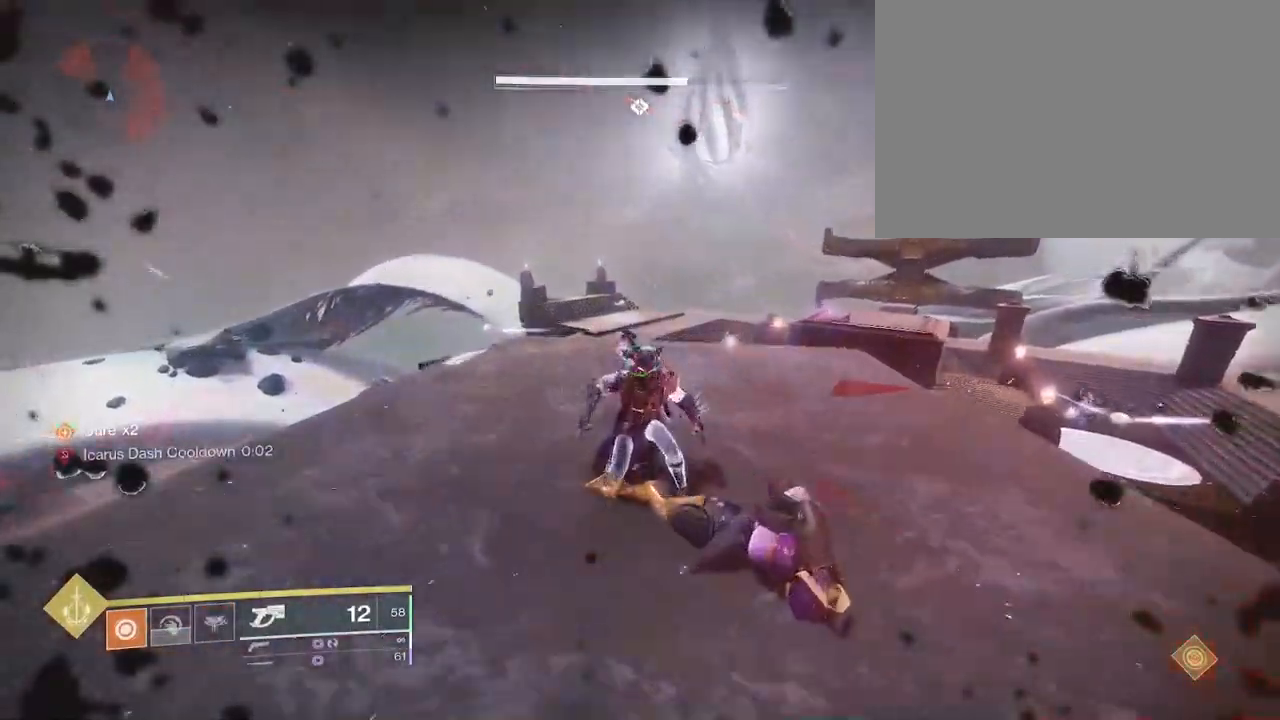
{"keys": ["w"], "mouse": ["right"], "events": [[400, "mouse_right", "down"]]}
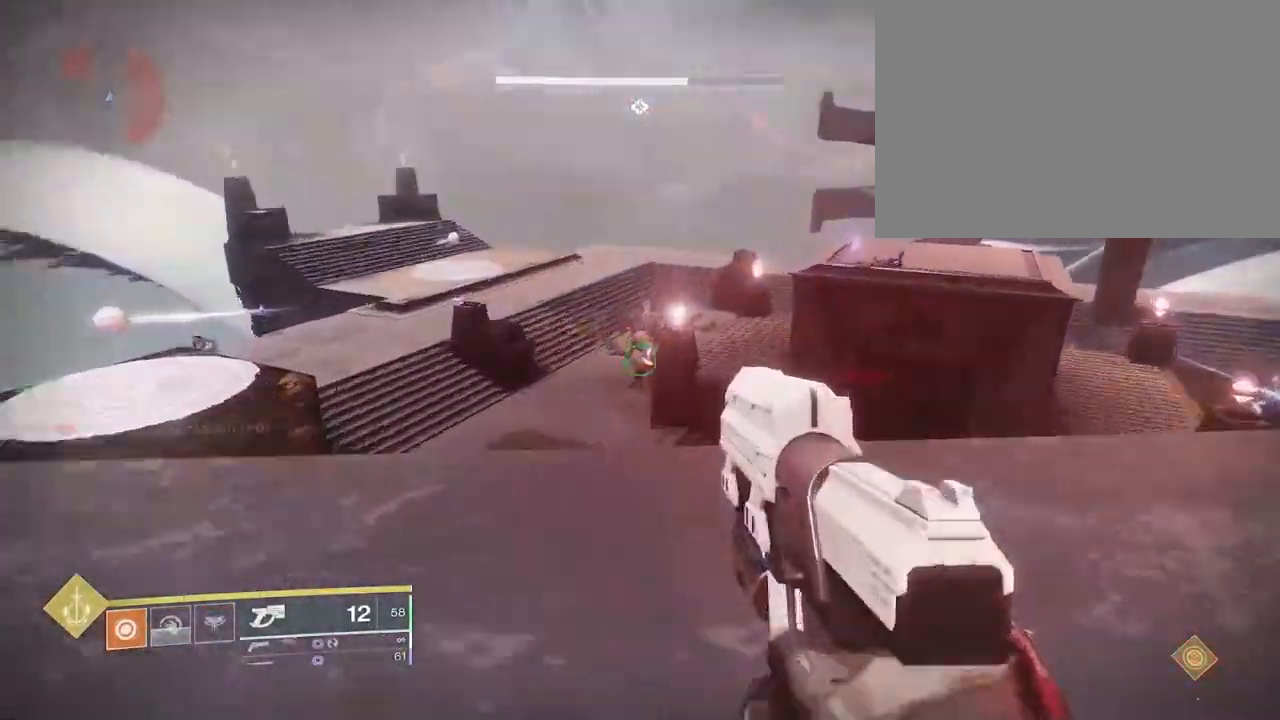
{"keys": [], "mouse": ["right"], "events": [[50, "w", "up"], [167, "a", "down"], [233, "a", "up"], [383, "mouse_left", "down"], [500, "mouse_left", "up"]]}
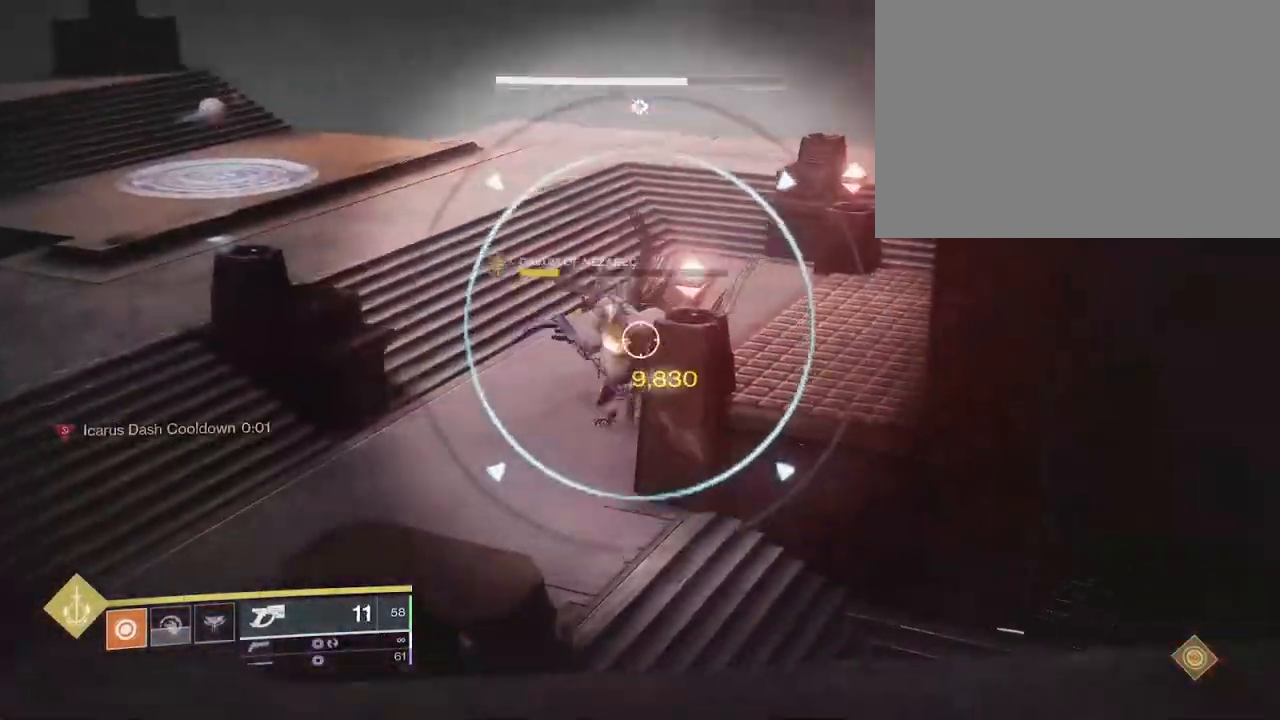
{"keys": ["a", "shift", "w"], "mouse": [], "events": [[33, "a", "down"], [433, "mouse_right", "up"], [433, "w", "down"], [500, "shift", "down"]]}
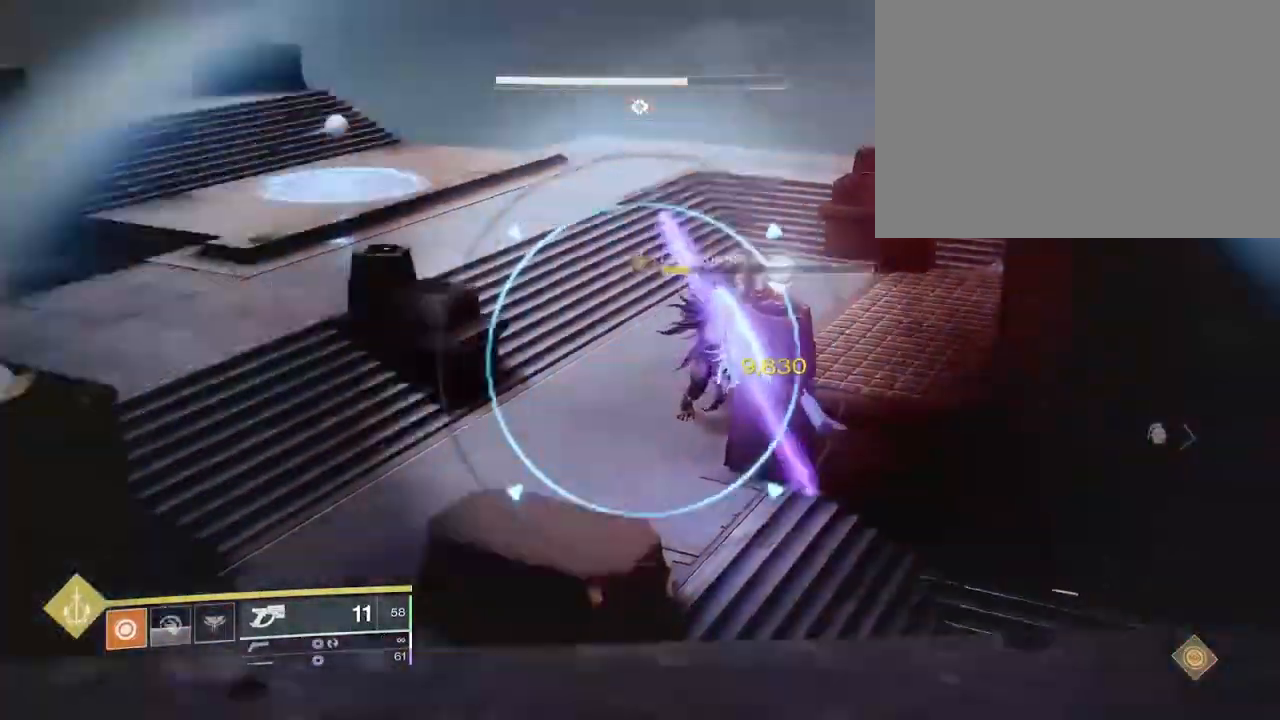
{"keys": ["w"], "mouse": [], "events": [[250, "shift", "up"], [283, "space", "down"], [333, "space", "up"], [417, "a", "up"], [417, "space", "down"], [483, "space", "up"]]}
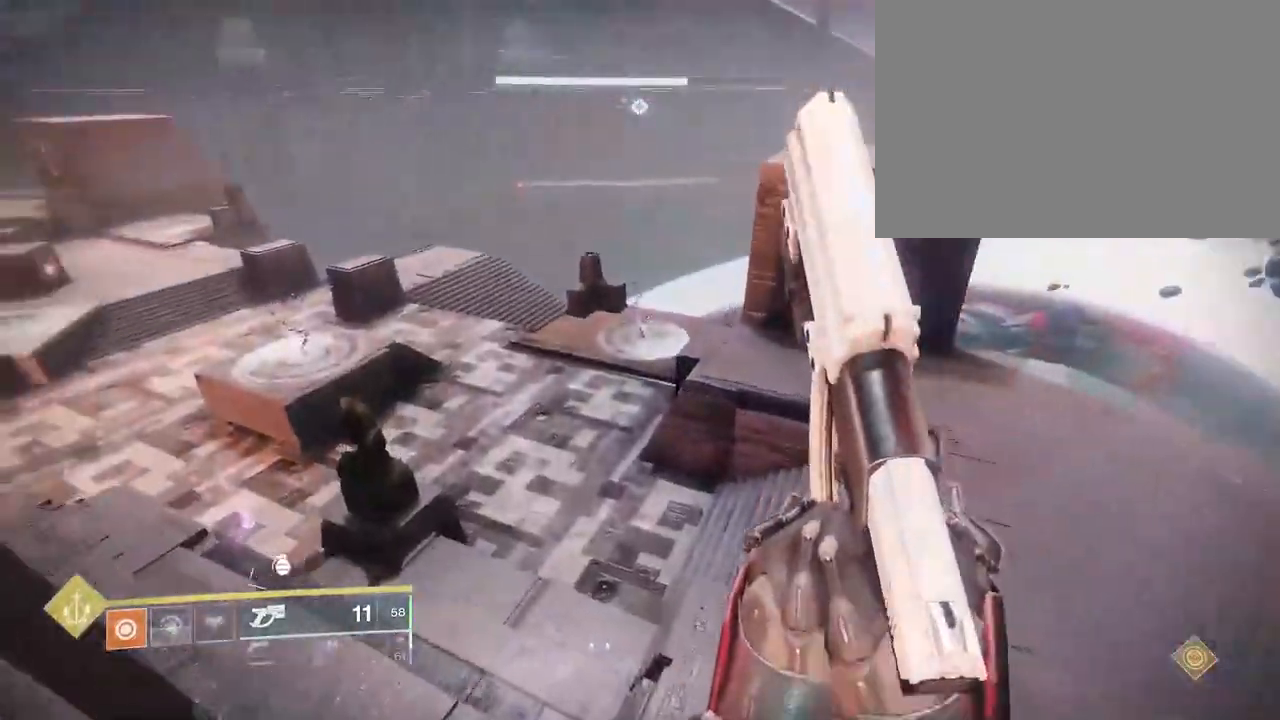
{"keys": ["w"], "mouse": [], "events": [[17, "mouse_wheel", "down"], [133, "mouse_wheel", "up"], [333, "a", "down"], [450, "a", "up"]]}